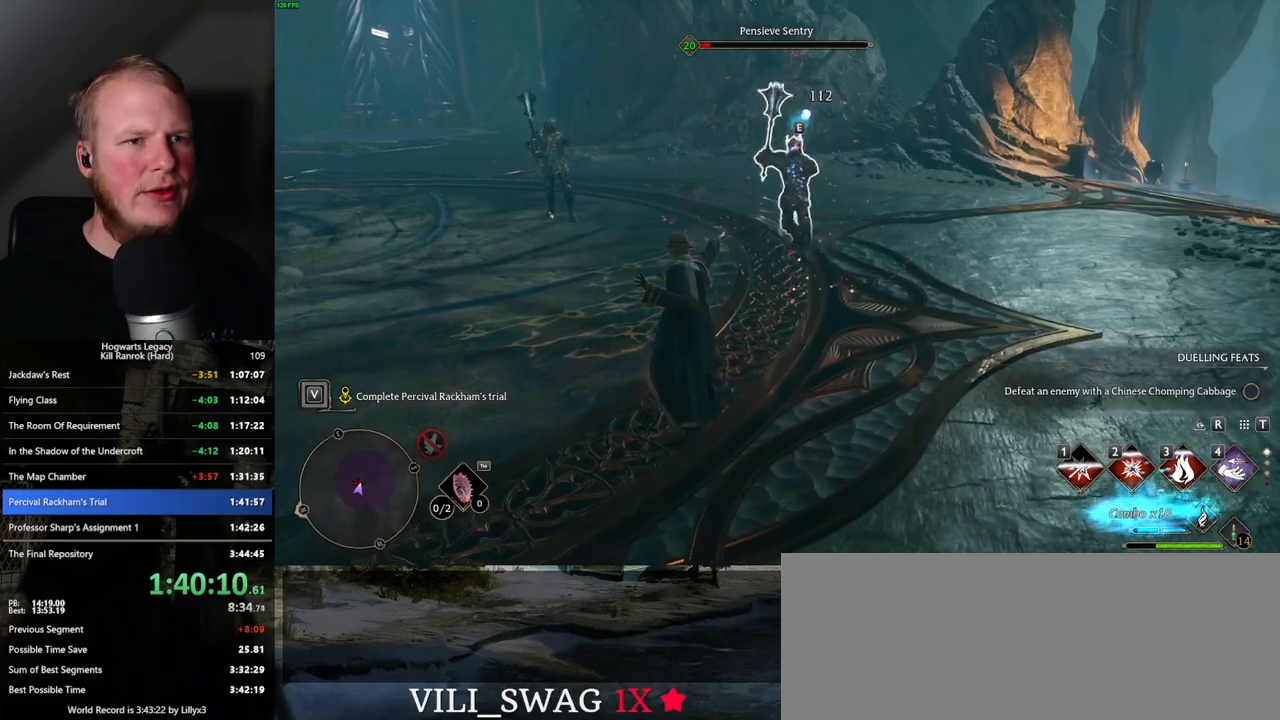
Gameplay with keyboard and mouse; each line is a JSON object with the keys and mouse buttons held at the frame after it. "events" lists presses ("down") and releases ("up") of ".", "/", "0", "1", "2", "3", "4", "5", "6", "7", "8", "9", "a", "alt_l", "alt_r", "b", "backslash", "backspace", "c", "caps_lock", "comma", "ctrl_l", "ctrl_r", "d", "e", "equals", "escape", "f", "f1", "f10", "f11", "f12", "f2", "f3", "f4", "f5", "f6", "f7", "f8", "f9", "g", "h", "i", "j", "k", "l", "lbracket", "m", "minus", "n", "o", "p", "q", "quote", "r", "rbracket", "return", "s", "semicolon", "shift_l", "shift_r", "space", "super", "t", "tab", "tilde", "u", "v", "w", "x", "y", "z", "mouse_left", "mouse_wheel", "mouse_right", "mouse_mb4" and "mouse_mb5" between this image and that frame as [ms after this image, input, new state], when the widget could be followed in between. "mouse_left", "mouse_wheel", "mouse_right", "mouse_mb4", "mouse_mb5" = the "left", "wheel", "right", "mb4", "mb5" buttons of the "mouse" list. No other keys are recorded. "wheel" means that the mouse wheel is clicked or scrolled. Mouse movement is not recorded.
{"keys": ["w"], "mouse": ["left"], "events": [[84, "mouse_left", "down"], [150, "mouse_left", "up"], [267, "mouse_left", "down"], [334, "mouse_left", "up"], [434, "mouse_left", "down"]]}
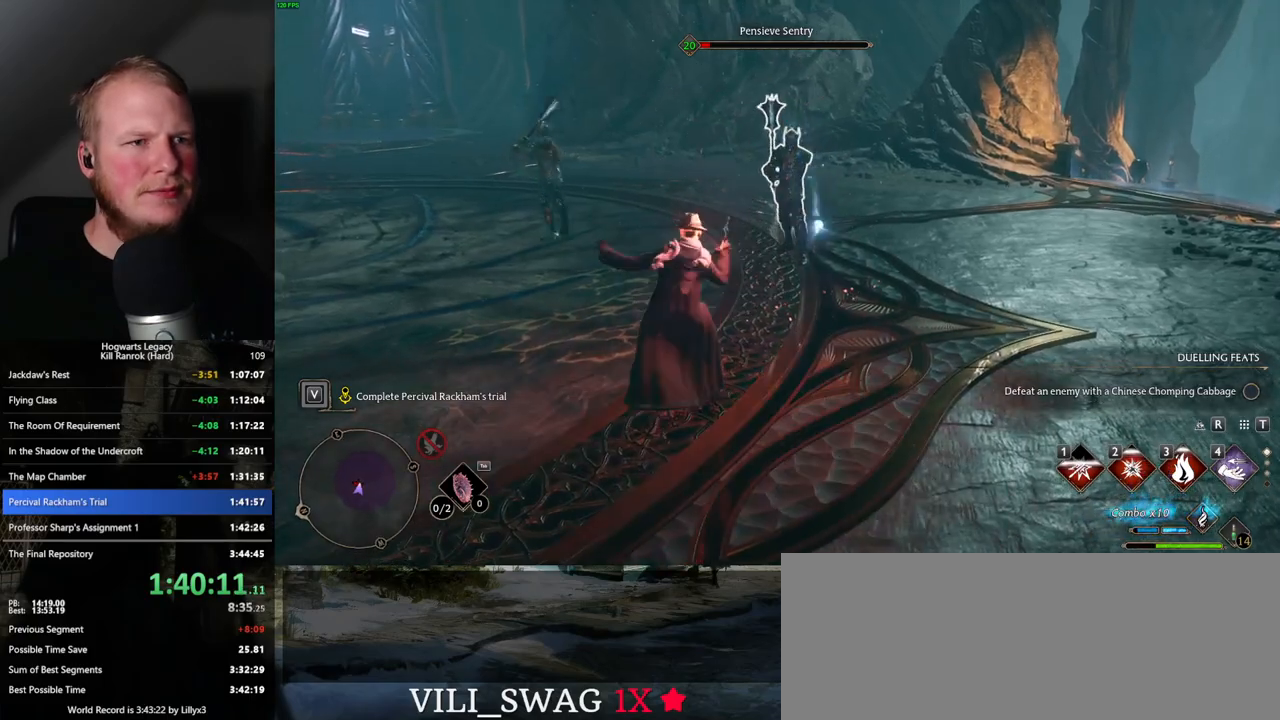
{"keys": ["d", "space", "w"], "mouse": [], "events": [[34, "mouse_left", "up"], [100, "mouse_left", "down"], [200, "mouse_left", "up"], [284, "mouse_left", "down"], [384, "mouse_left", "up"], [450, "d", "down"], [484, "space", "down"]]}
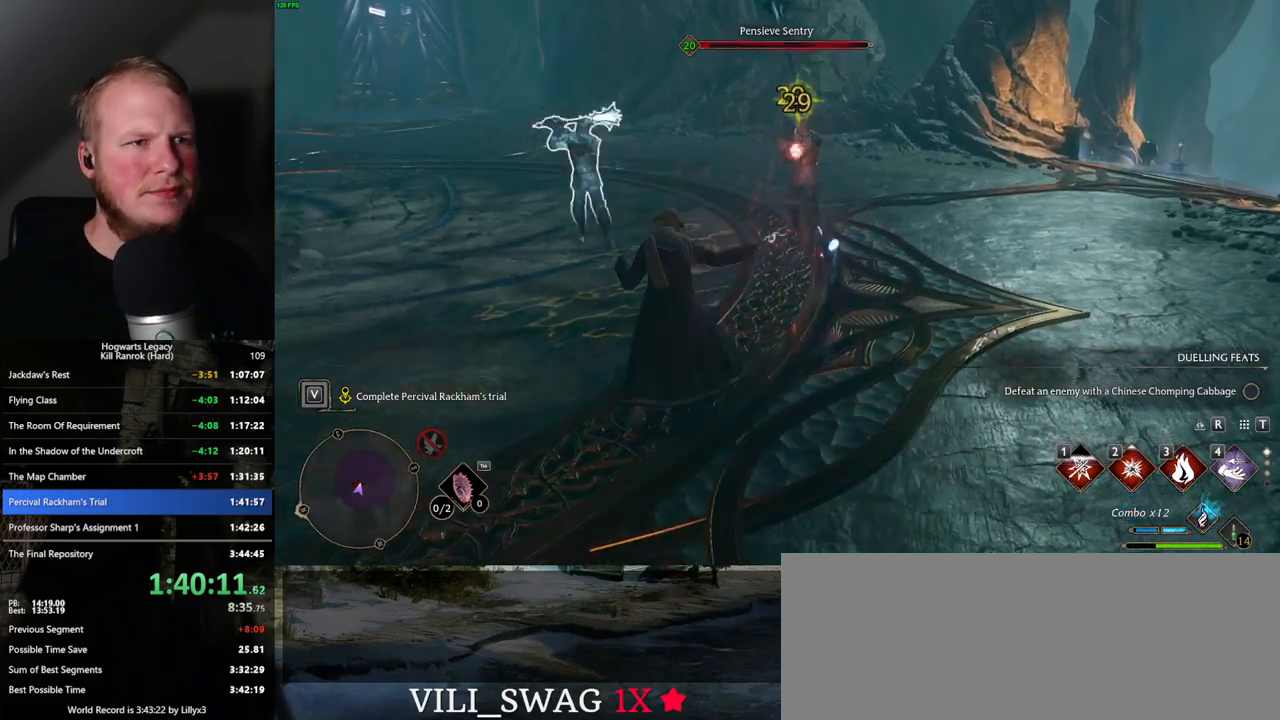
{"keys": ["w"], "mouse": [], "events": [[50, "shift_l", "down"], [100, "space", "up"], [184, "shift_l", "up"], [400, "d", "up"]]}
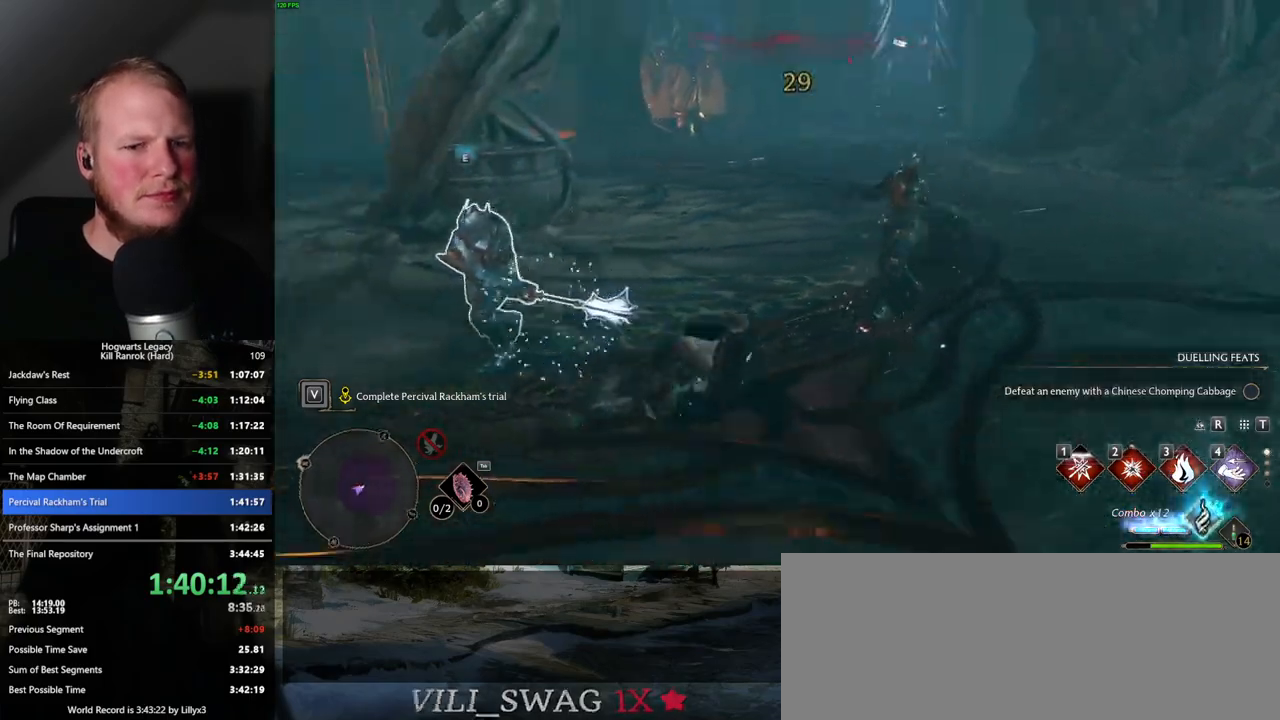
{"keys": ["2", "w"], "mouse": [], "events": [[450, "2", "down"]]}
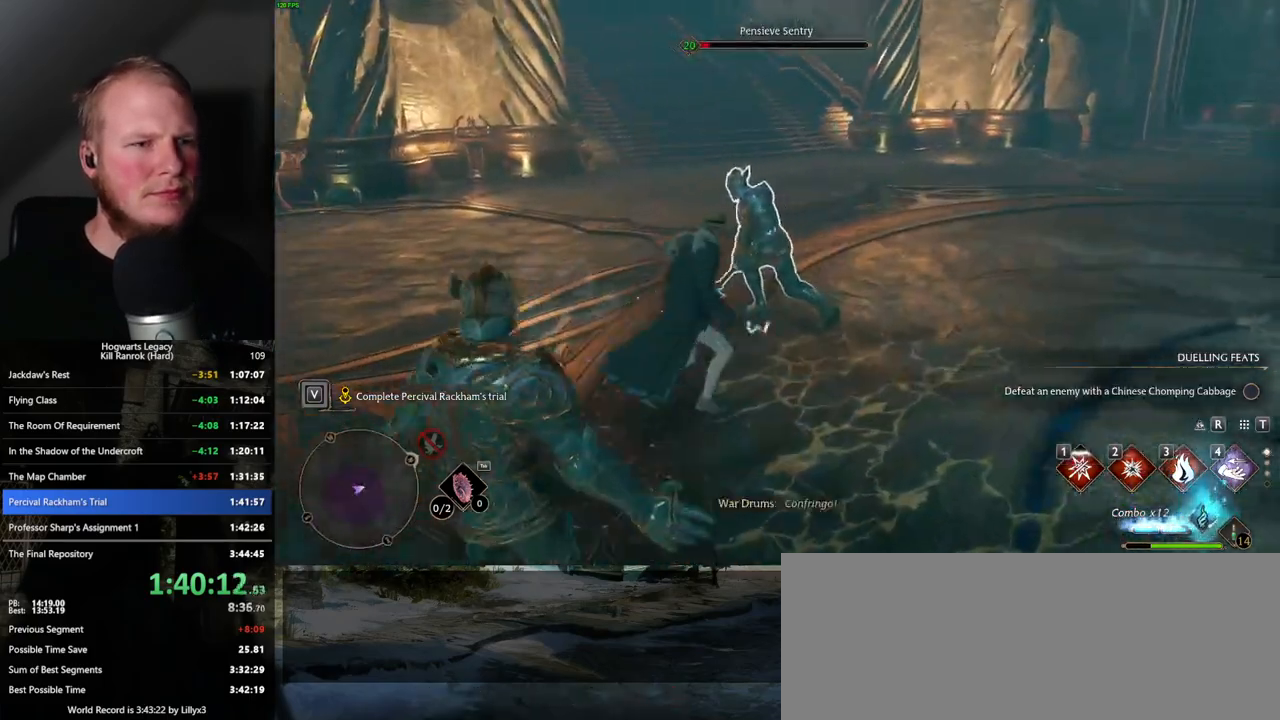
{"keys": ["w"], "mouse": [], "events": [[100, "2", "up"]]}
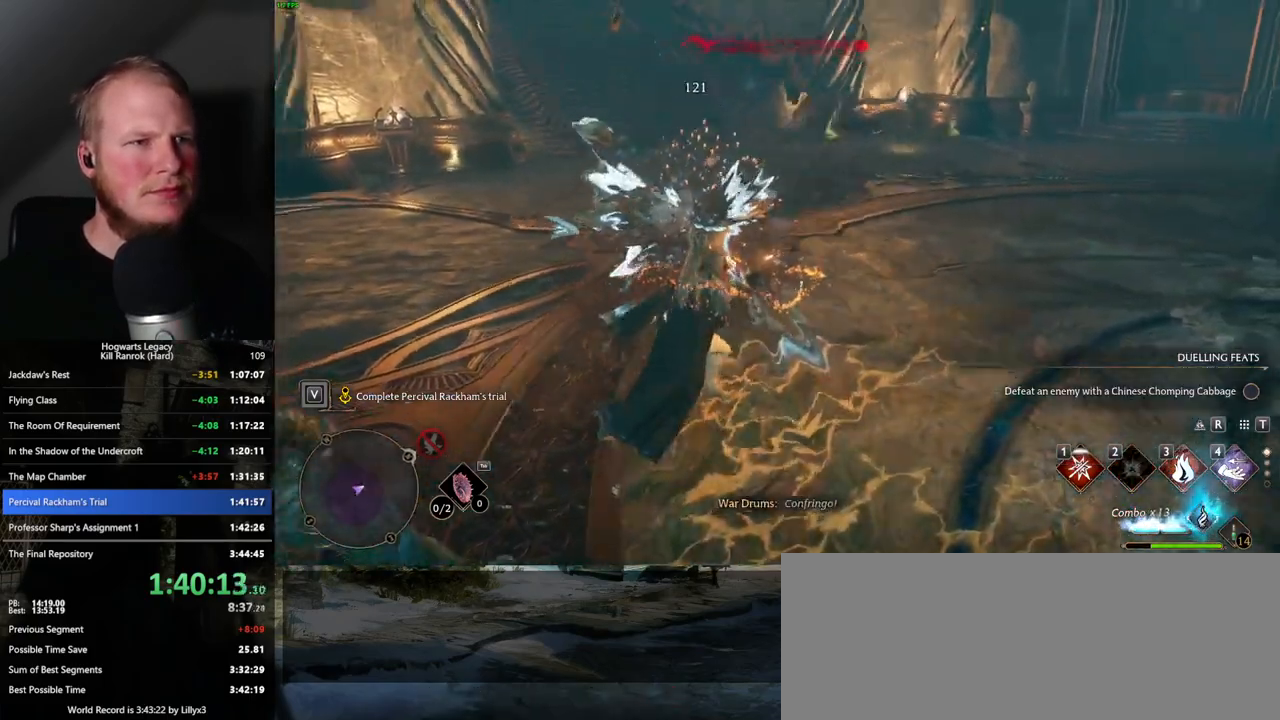
{"keys": ["w"], "mouse": [], "events": []}
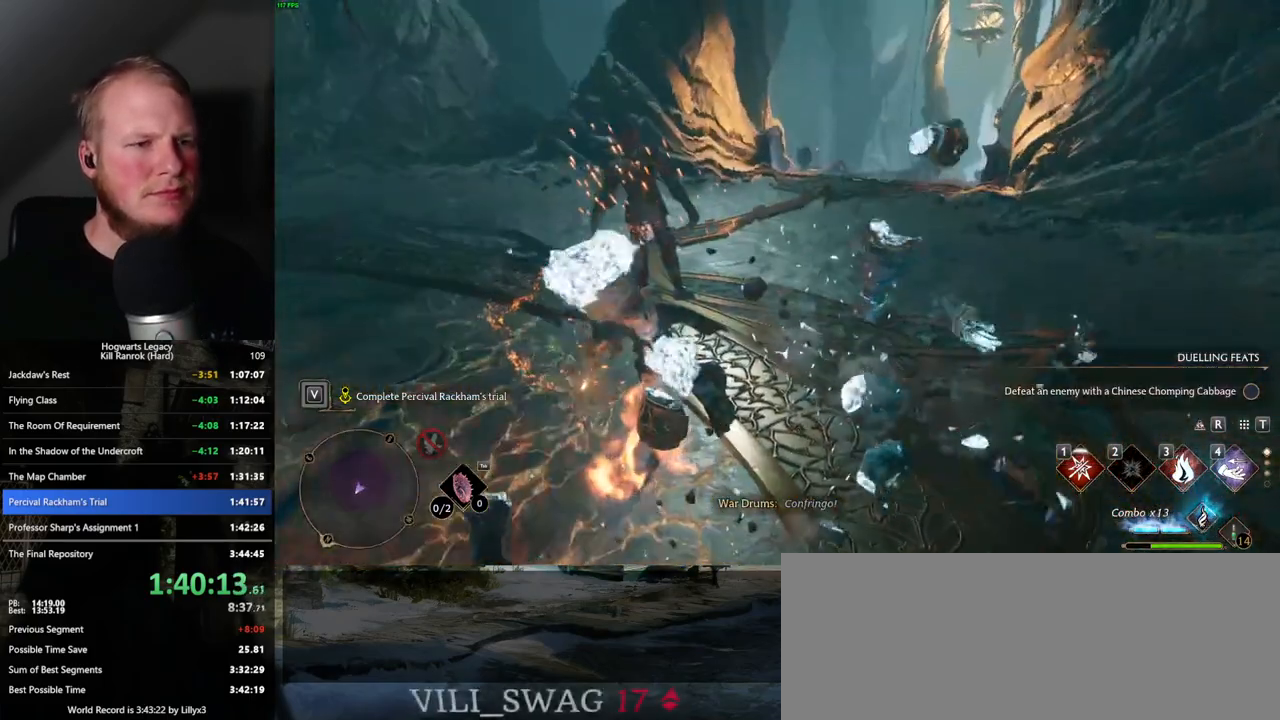
{"keys": ["space", "w"], "mouse": [], "events": [[300, "space", "down"]]}
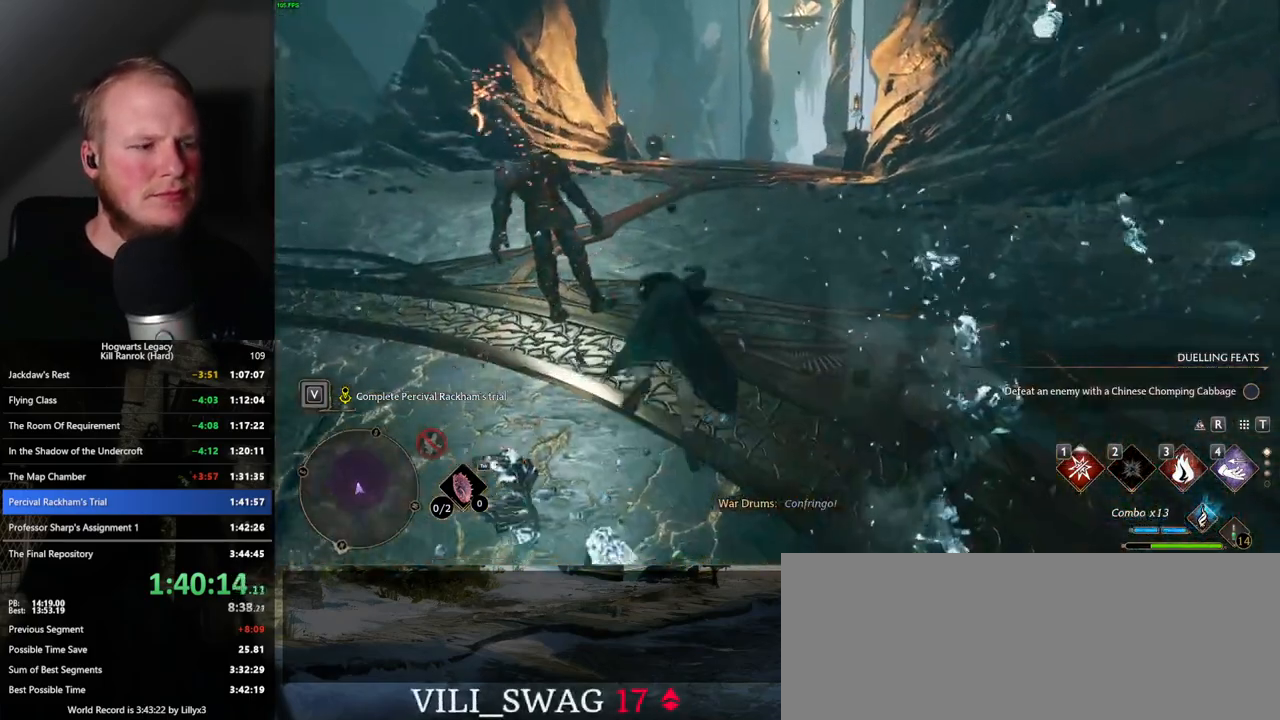
{"keys": ["w"], "mouse": [], "events": [[450, "space", "up"]]}
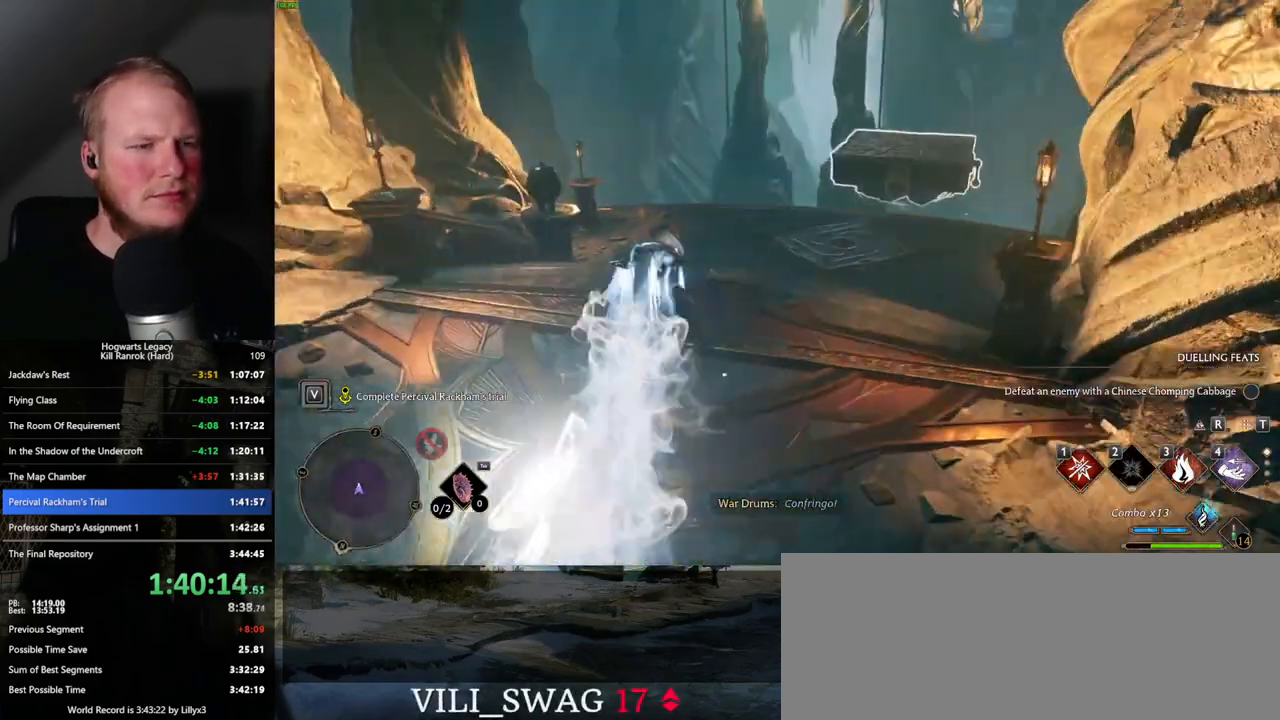
{"keys": ["space", "w"], "mouse": [], "events": [[434, "space", "down"]]}
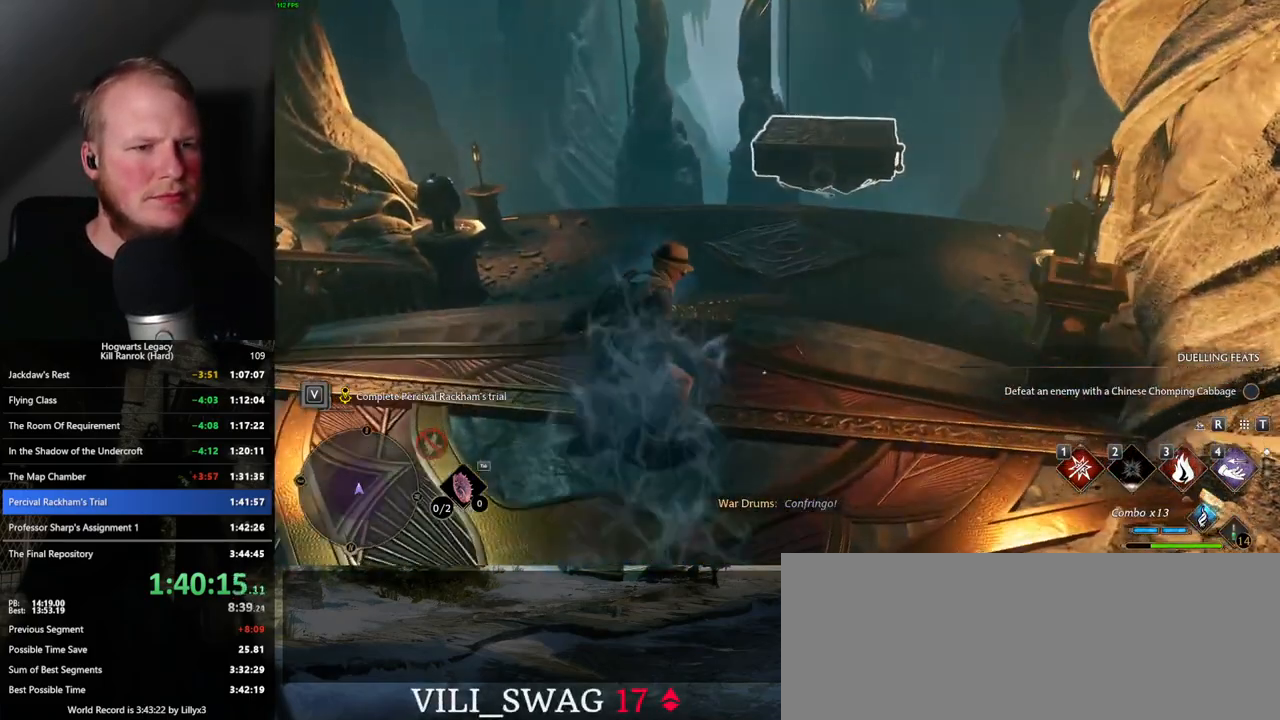
{"keys": ["w"], "mouse": [], "events": [[134, "space", "up"]]}
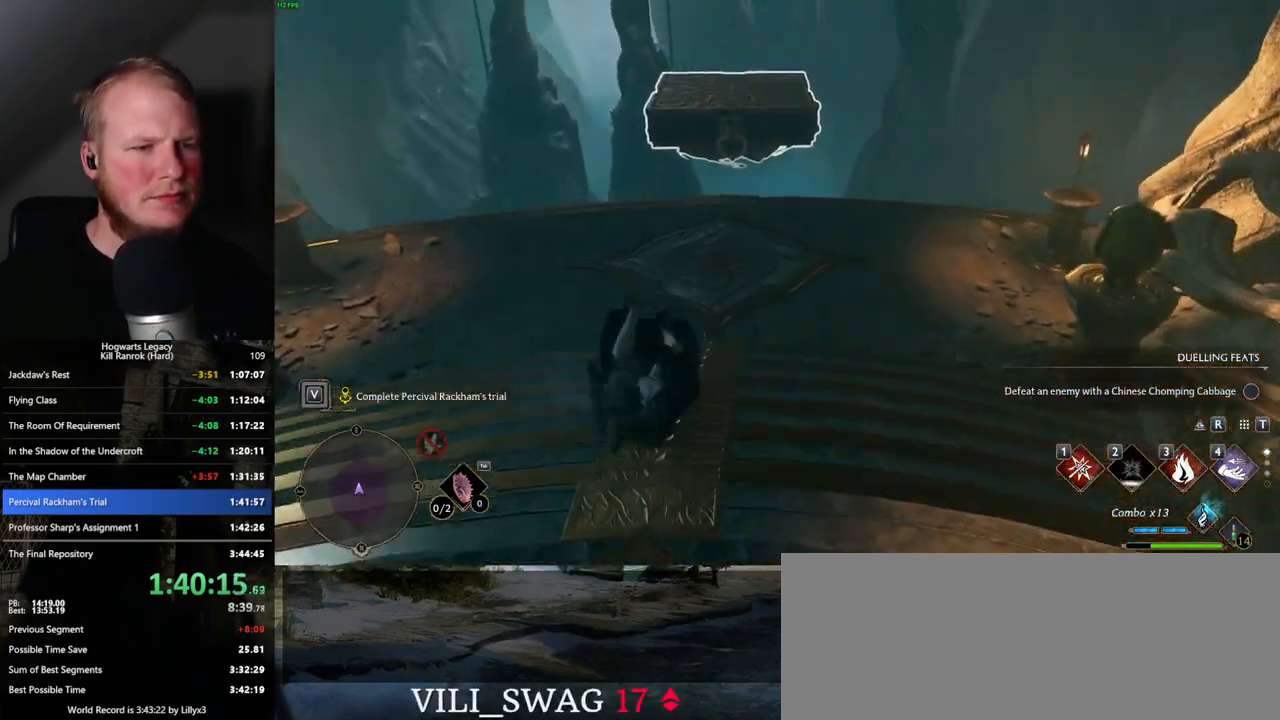
{"keys": ["w"], "mouse": [], "events": []}
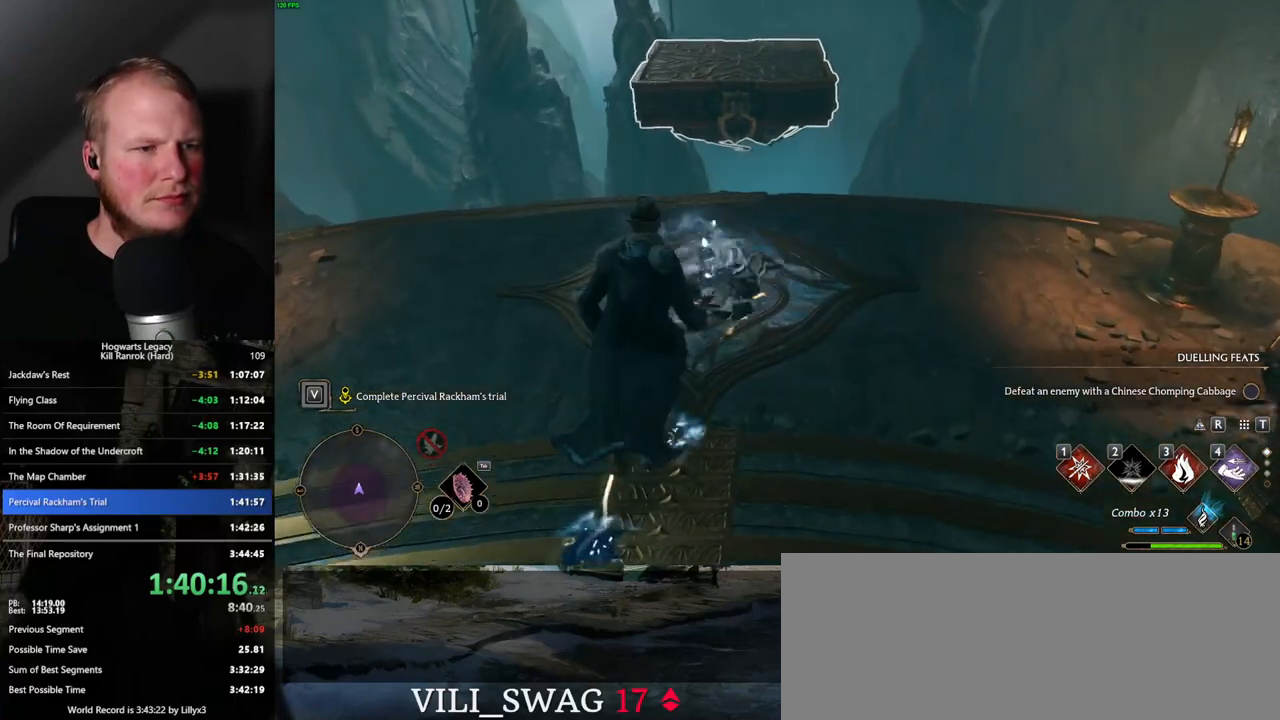
{"keys": [], "mouse": [], "events": [[67, "f", "down"], [150, "f", "up"], [150, "w", "up"], [234, "f", "down"], [300, "f", "up"], [384, "f", "down"], [450, "f", "up"]]}
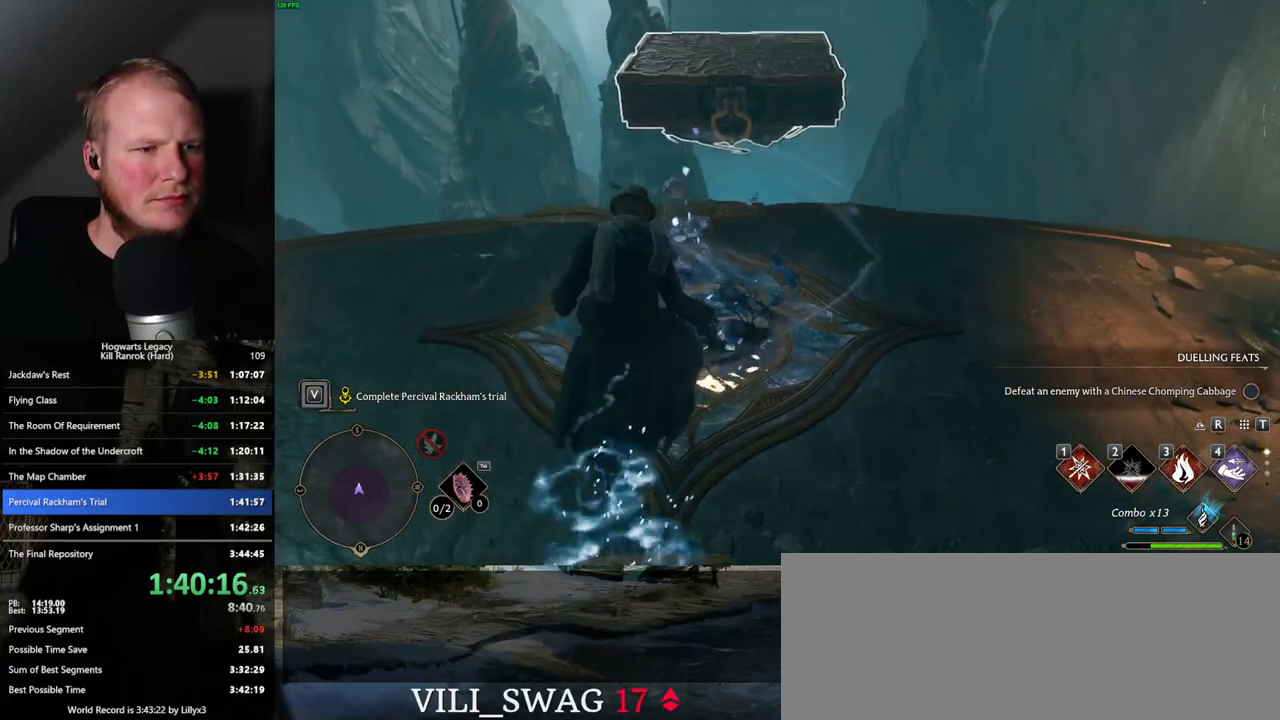
{"keys": [], "mouse": [], "events": []}
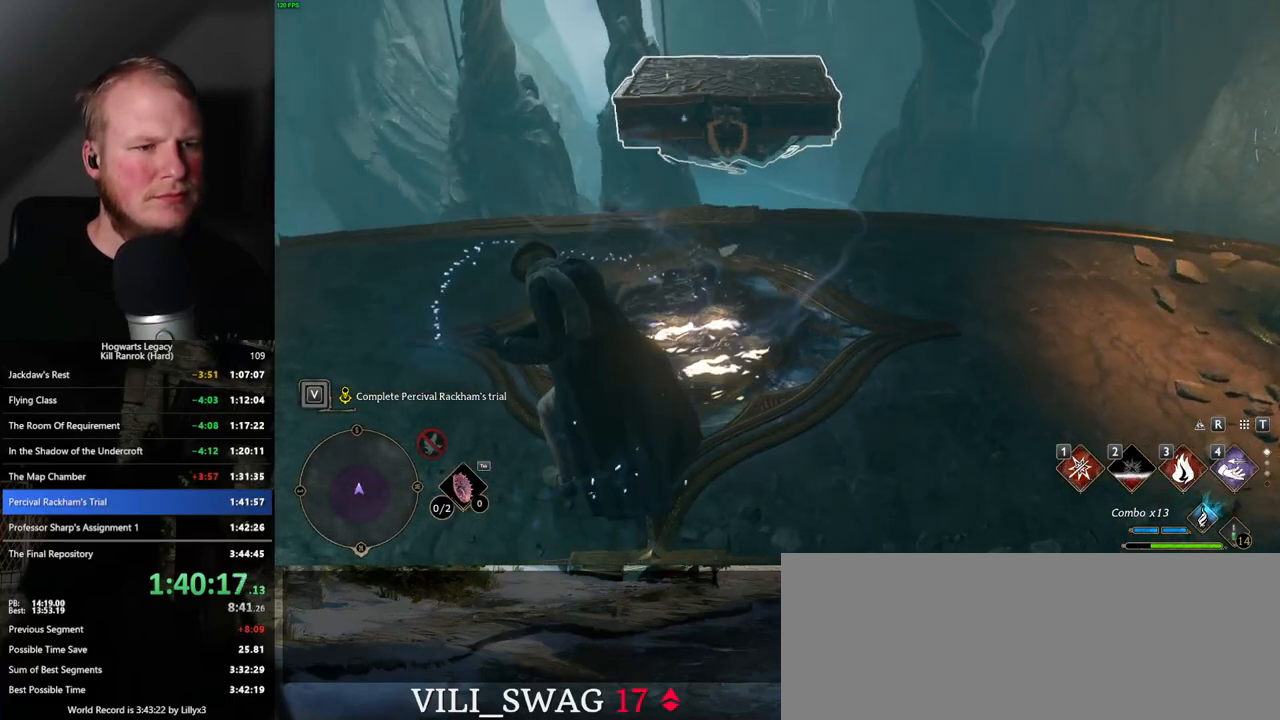
{"keys": [], "mouse": [], "events": []}
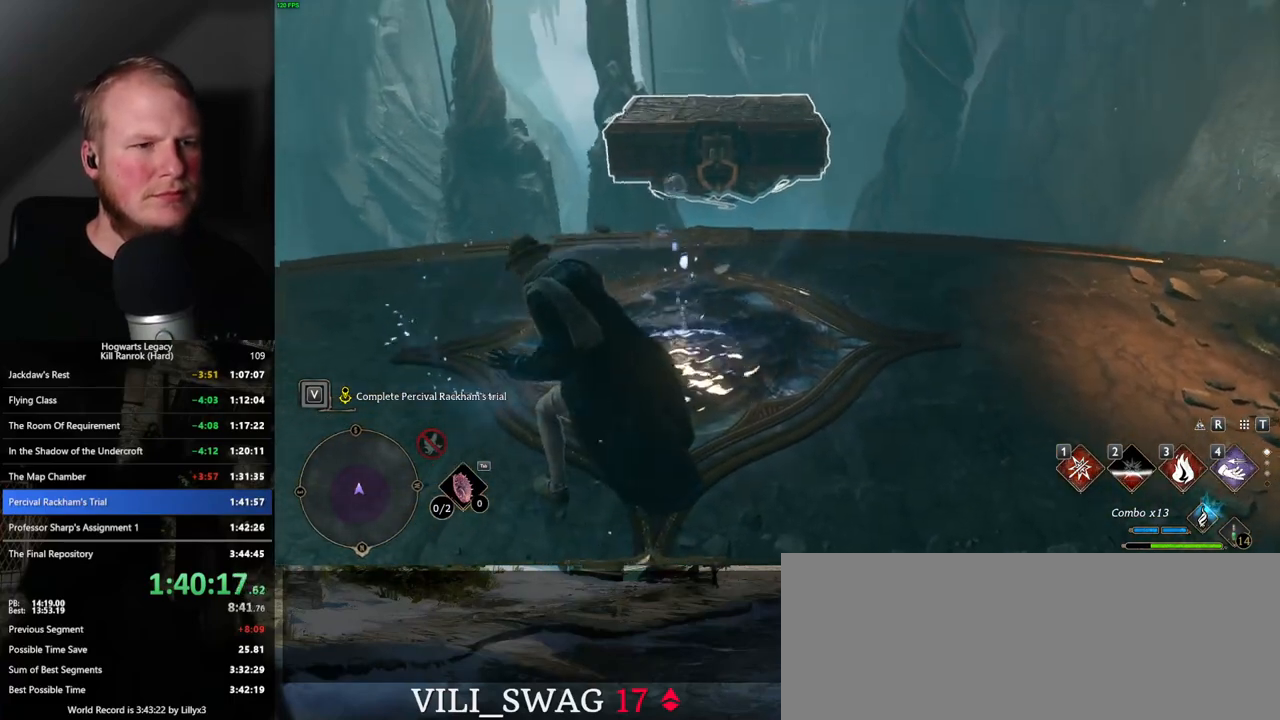
{"keys": ["w"], "mouse": [], "events": [[100, "w", "down"]]}
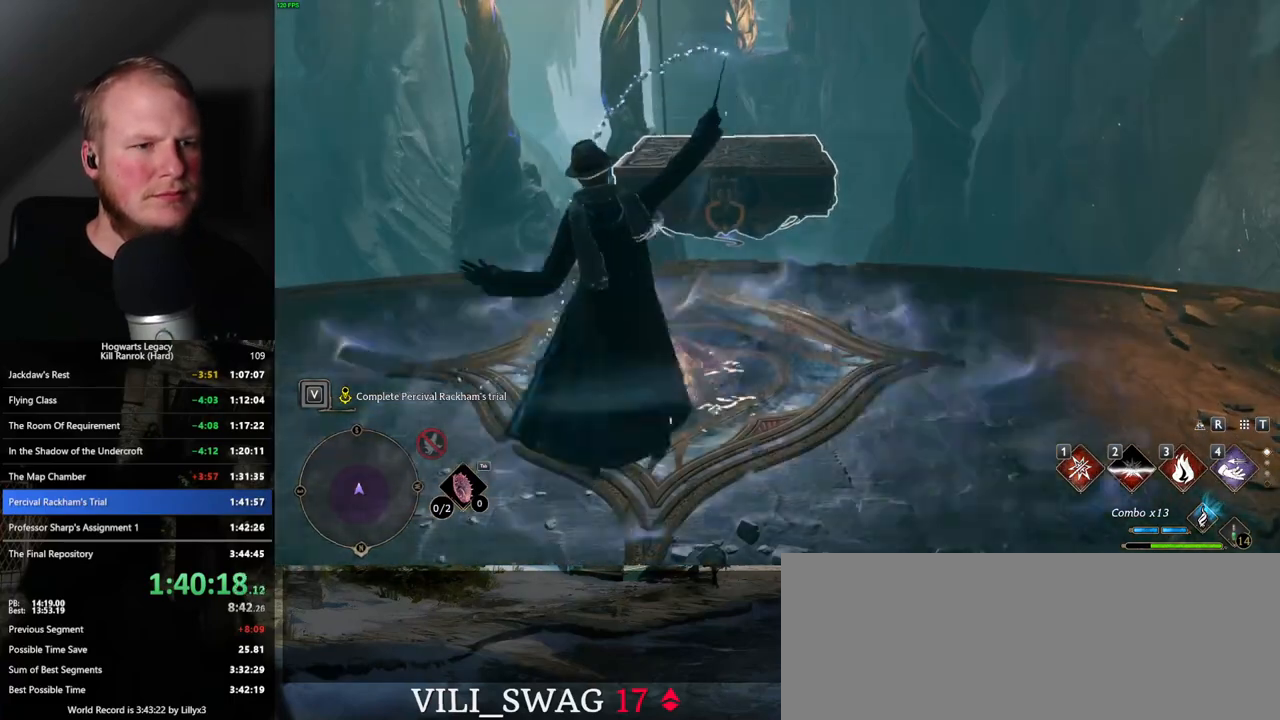
{"keys": ["w"], "mouse": [], "events": []}
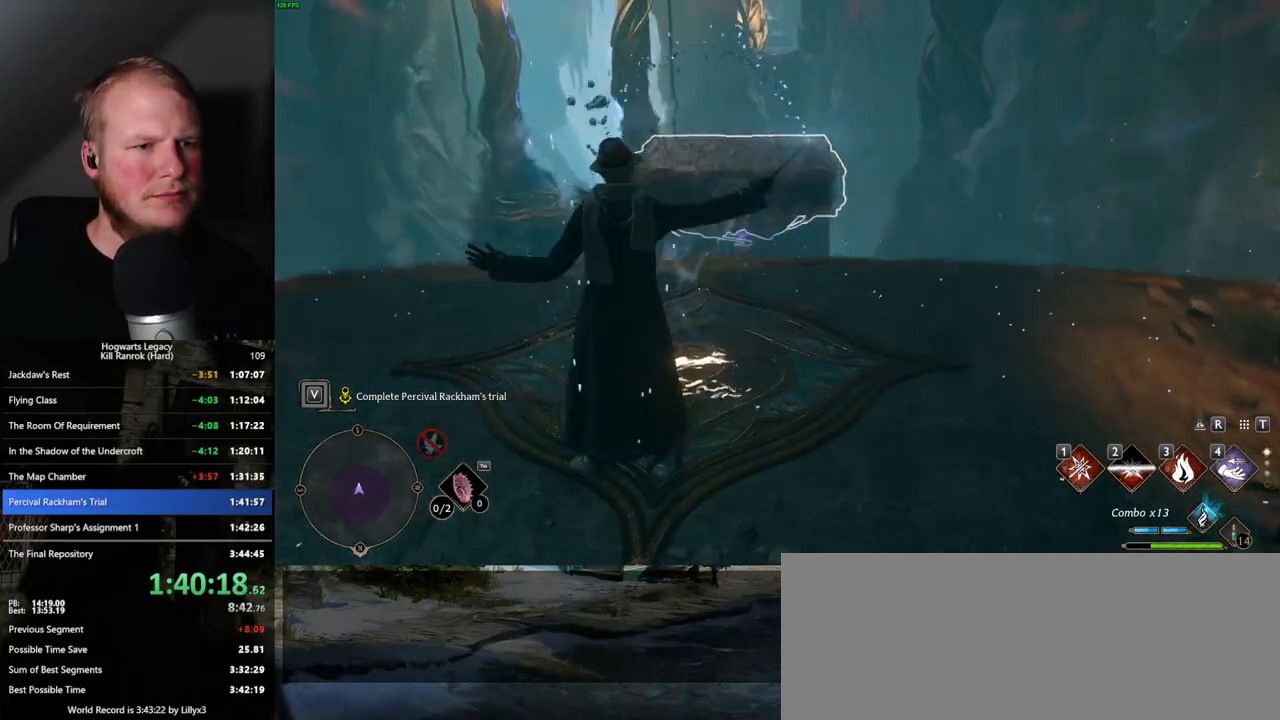
{"keys": ["w"], "mouse": [], "events": [[300, "shift_l", "down"], [434, "shift_l", "up"]]}
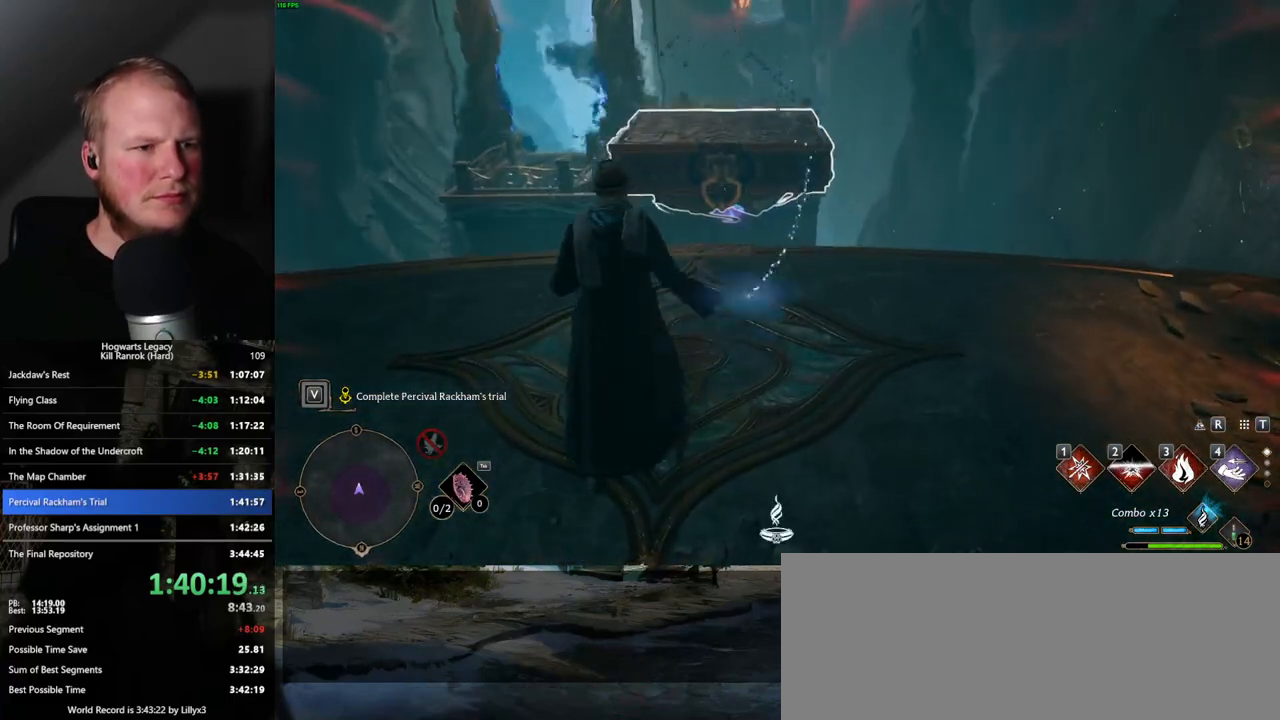
{"keys": ["w"], "mouse": [], "events": []}
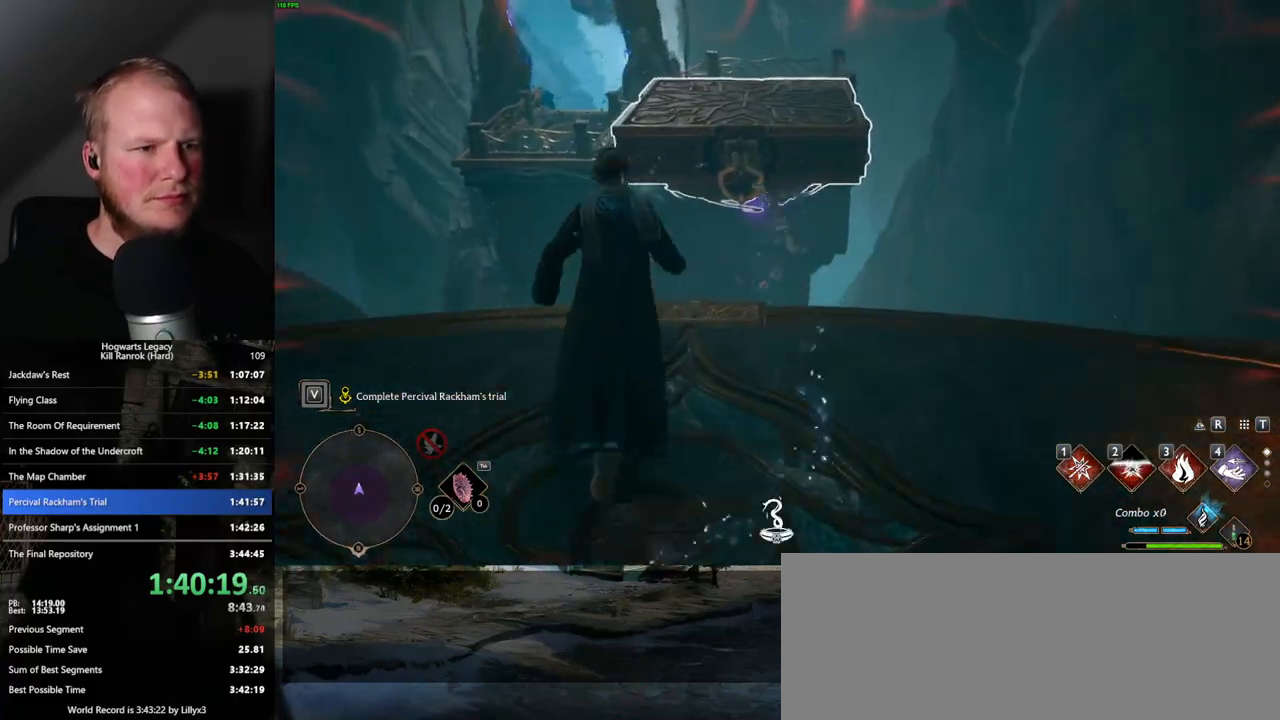
{"keys": ["w"], "mouse": ["mb5"], "events": [[334, "mouse_mb5", "down"]]}
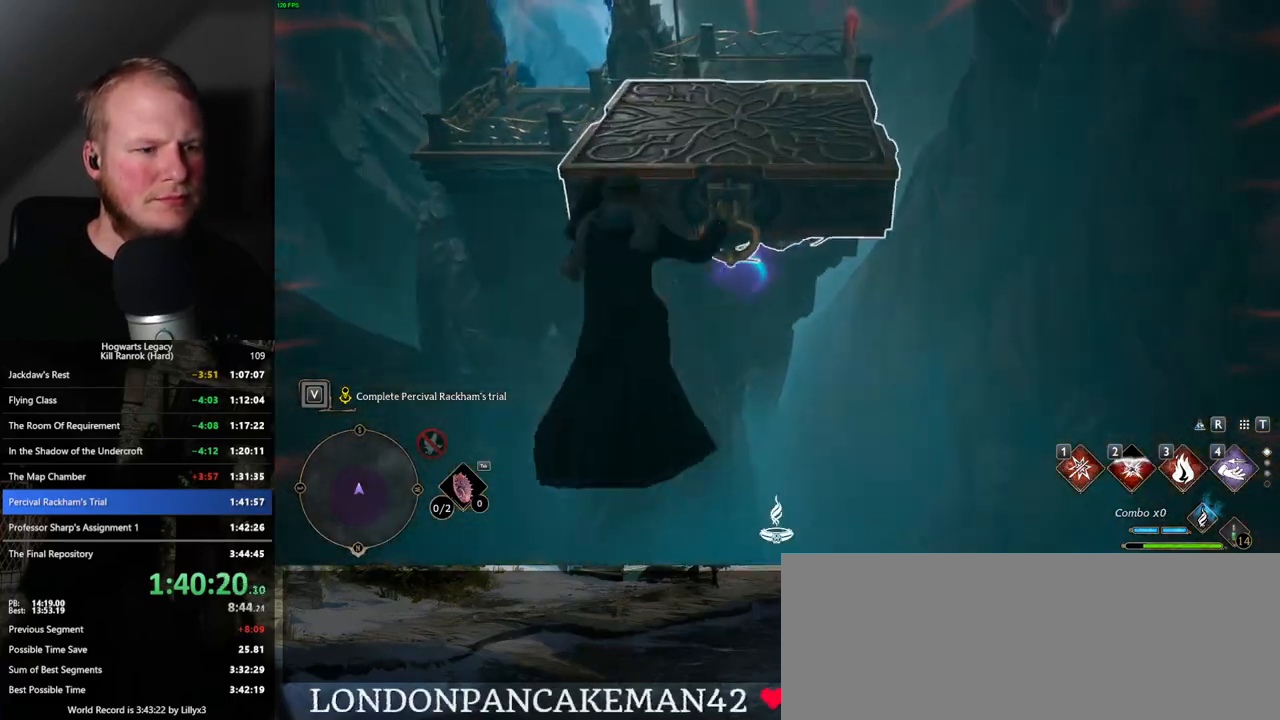
{"keys": ["w"], "mouse": [], "events": [[450, "mouse_mb5", "up"]]}
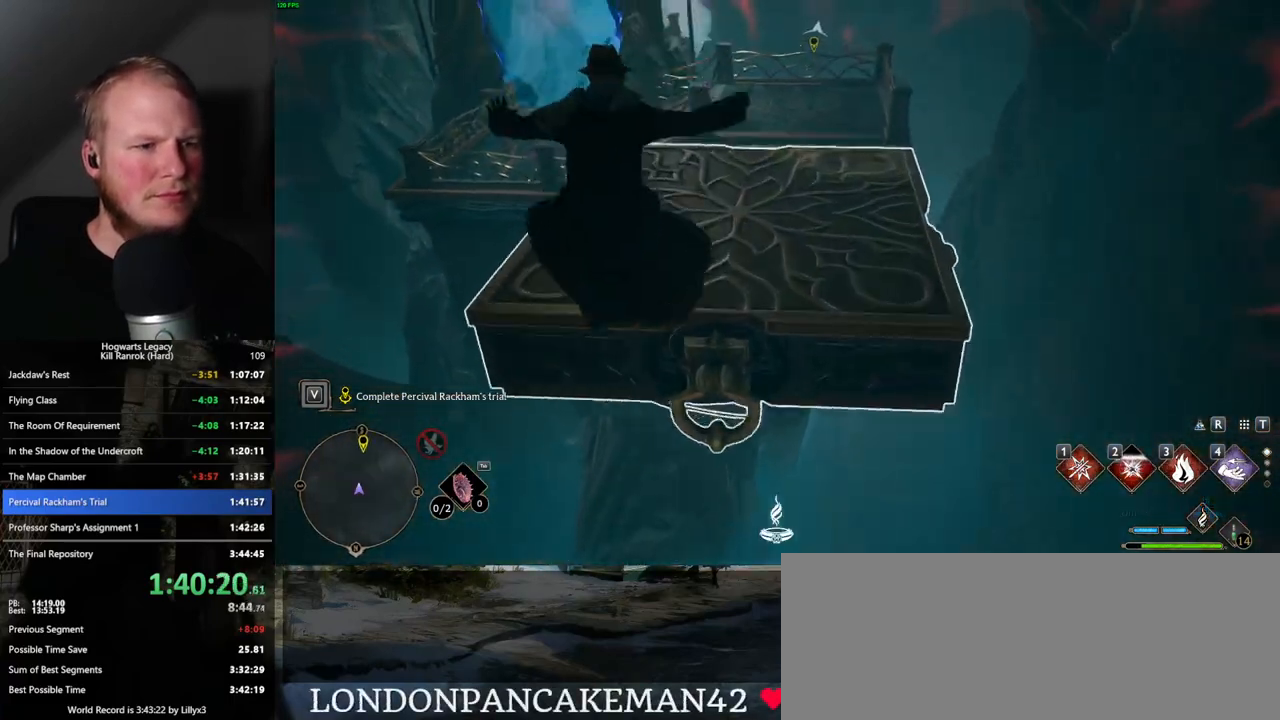
{"keys": ["w"], "mouse": [], "events": []}
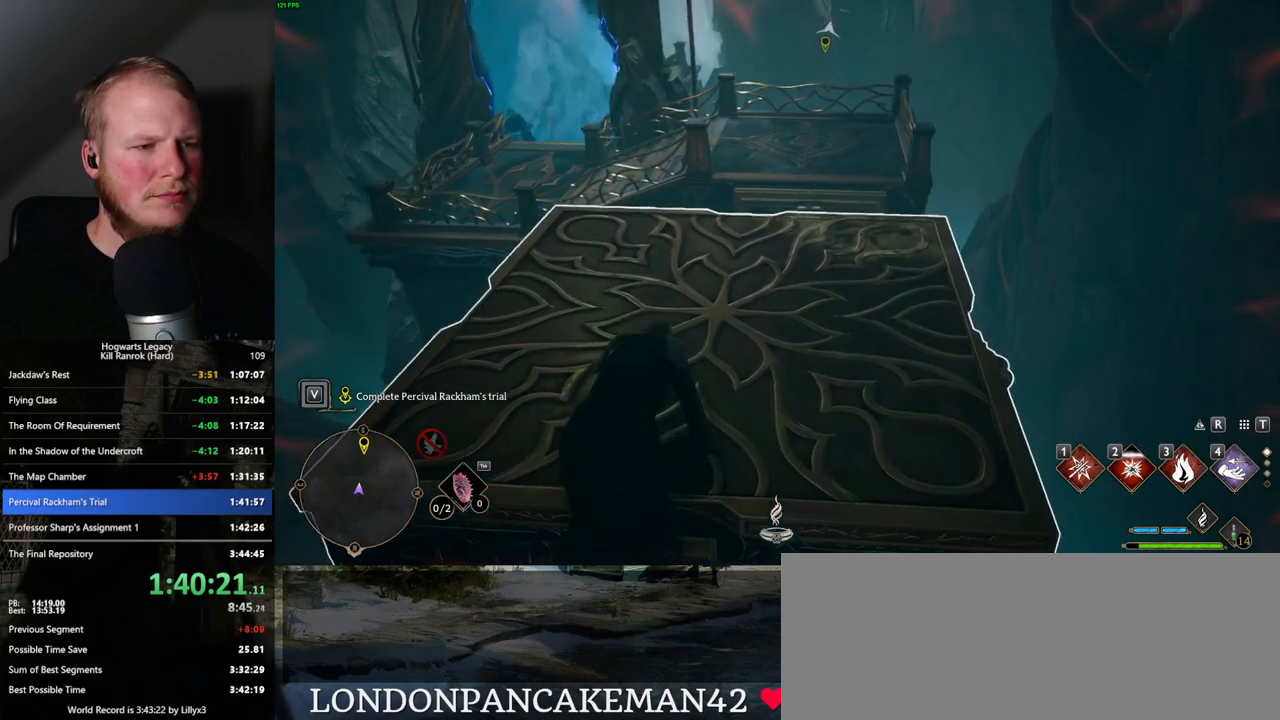
{"keys": ["4"], "mouse": [], "events": [[450, "4", "down"], [500, "w", "up"]]}
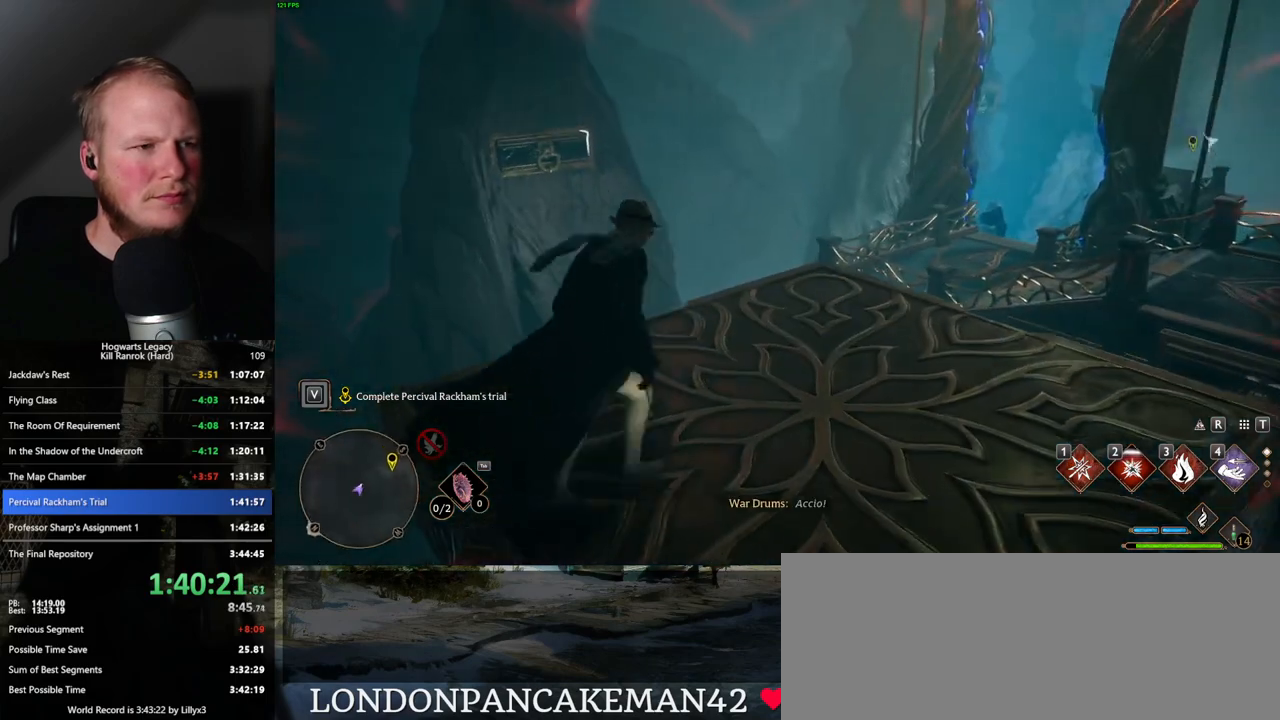
{"keys": [], "mouse": [], "events": [[67, "4", "up"]]}
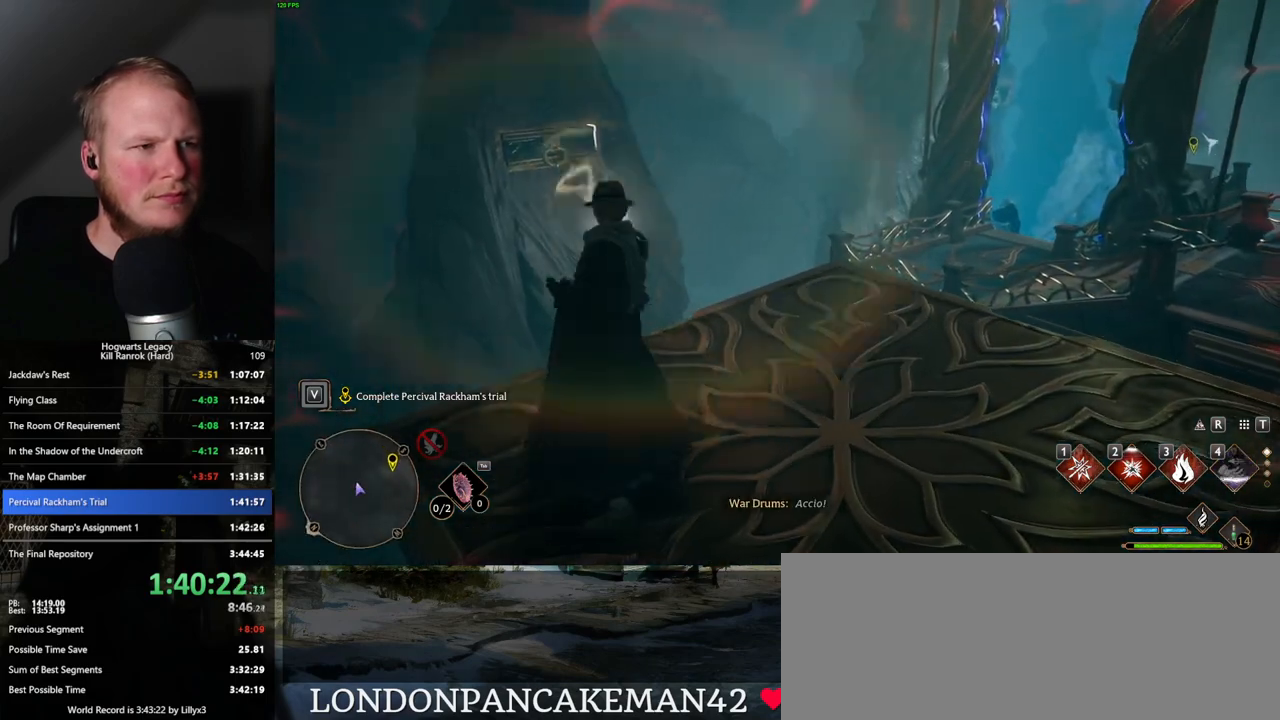
{"keys": [], "mouse": [], "events": []}
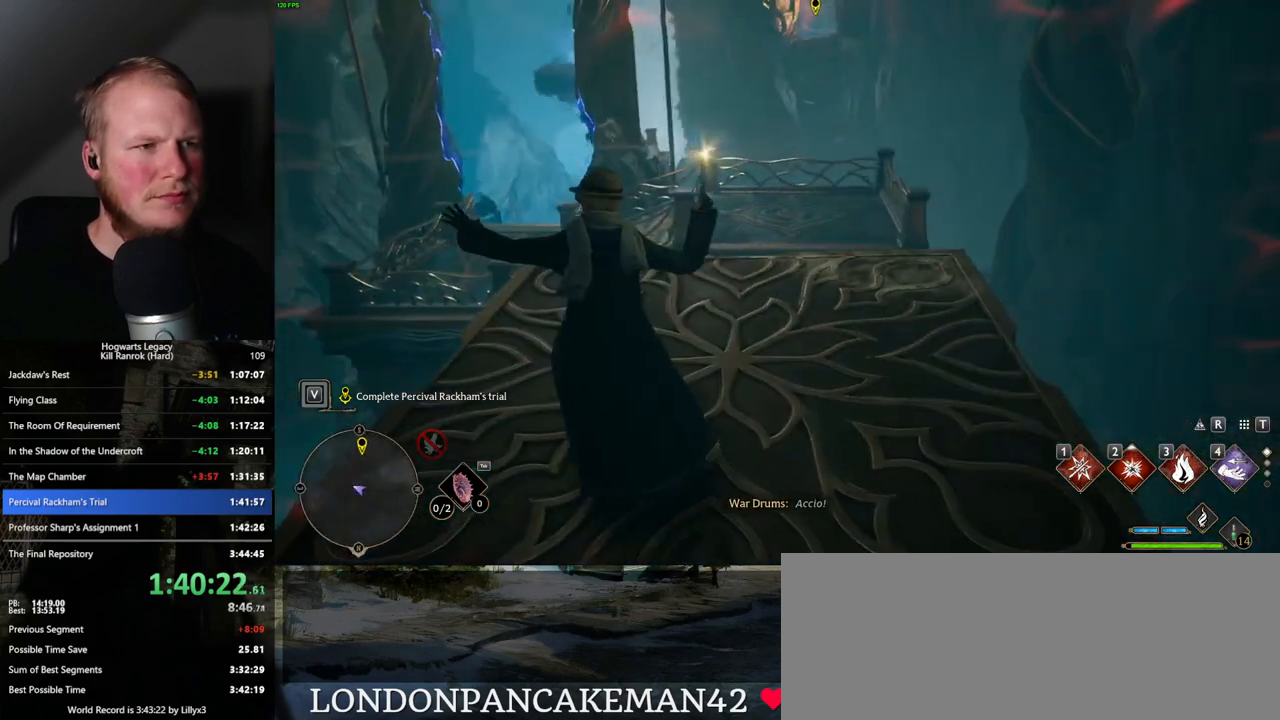
{"keys": ["d", "w"], "mouse": [], "events": [[17, "w", "down"], [67, "d", "down"], [300, "d", "up"], [367, "d", "down"]]}
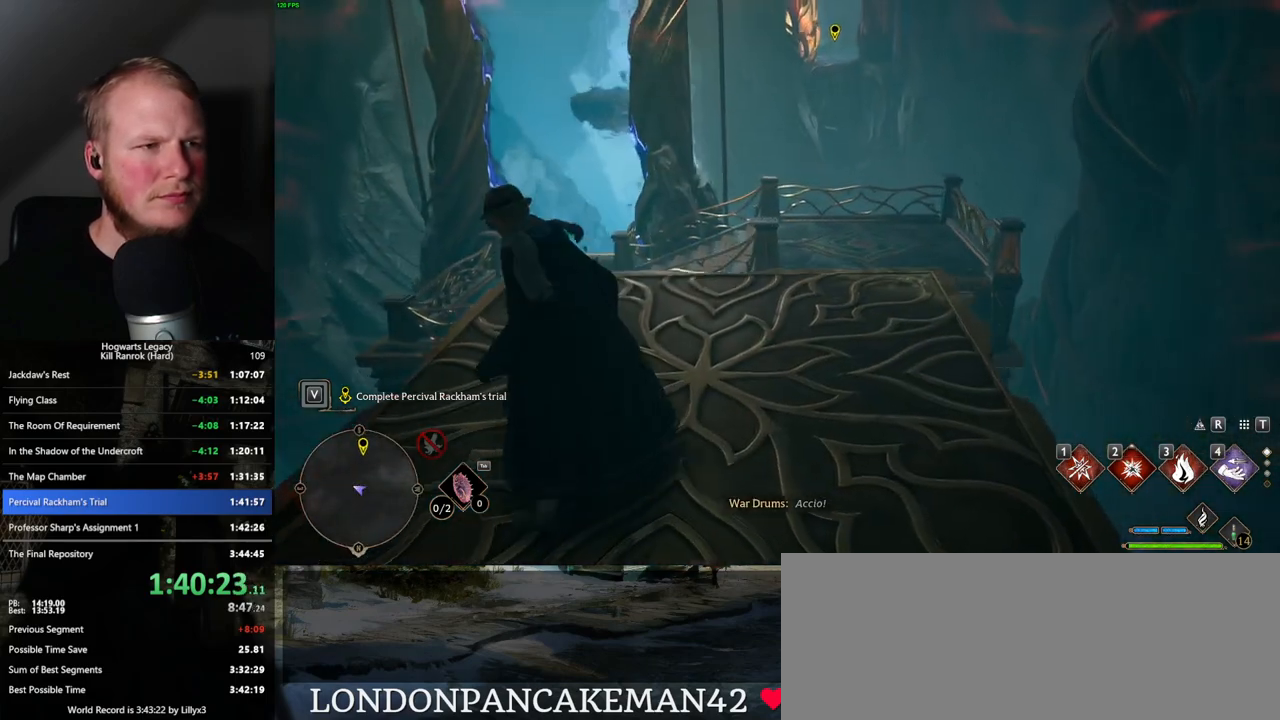
{"keys": ["w"], "mouse": [], "events": [[117, "d", "up"]]}
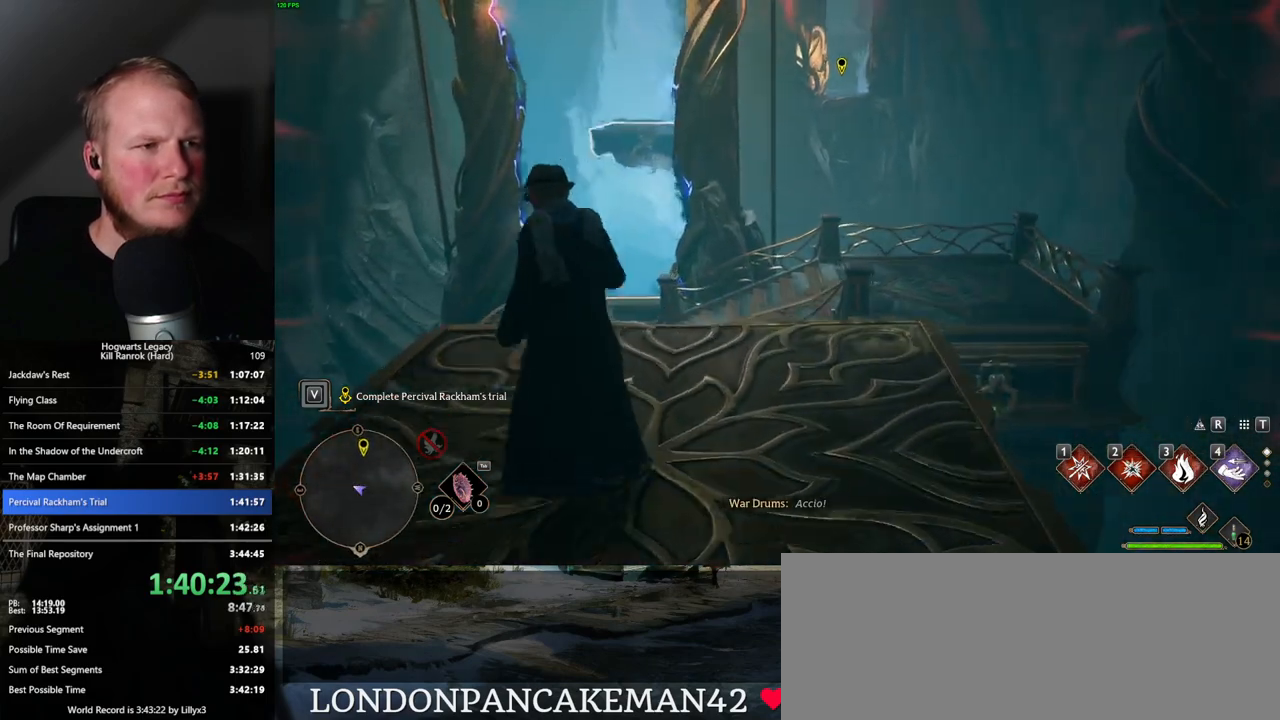
{"keys": [], "mouse": [], "events": [[34, "4", "down"], [84, "w", "up"], [134, "4", "up"], [200, "4", "down"], [267, "4", "up"]]}
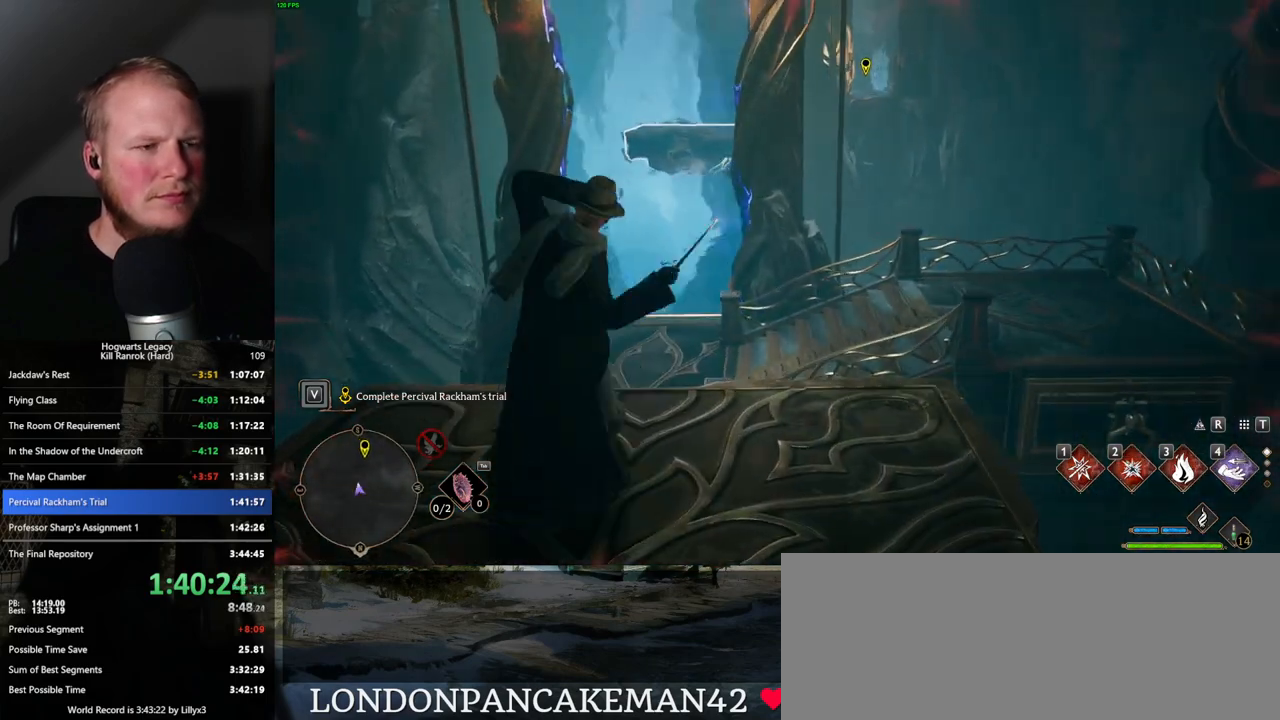
{"keys": [], "mouse": [], "events": []}
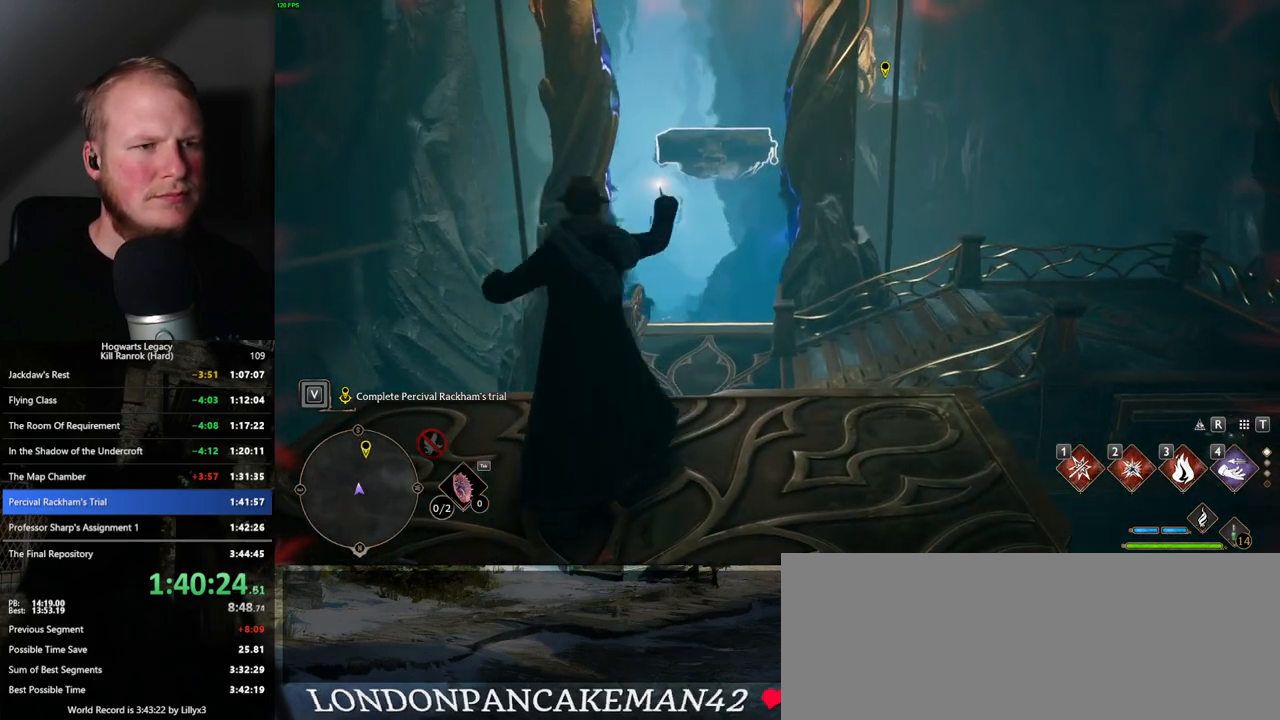
{"keys": [], "mouse": [], "events": []}